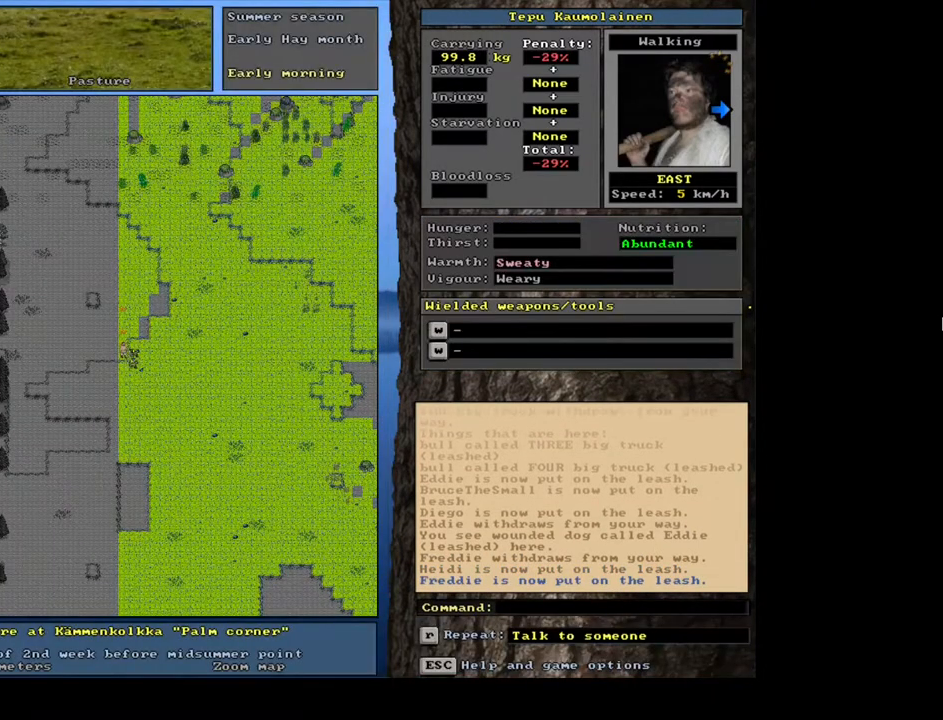
Gameplay with keyboard and mouse; each line is a JSON object with the keys and mouse buttons held at the frame after it. "events" lists presses ("down") and releases ("up") of ".", "/", "0", "1", "2", "3", "4", "5", "6", "7", "8", "9", "a", "alt_l", "alt_r", "b", "backslash", "backspace", "c", "caps_lock", "comma", "ctrl_l", "ctrl_r", "d", "down", "e", "equals", "escape", "f", "f1", "f10", "f11", "f12", "f2", "f3", "f4", "f5", "f6", "f7", "f8", "f9", "g", "h", "i", "j", "k", "l", "lbracket", "left", "m", "minus", "n", "num0", "num1", "num2", "num3", "num4", "num5", "num6", "num7", "num8", "num9", "o", "p", "q", "quote", "r", "rbracket", "return", "right", "s", "semicolon", "shift_l", "shift_r", "space", "super", "t", "tab", "tilde", "u", "up", "v", "w", "x", "y", "z", "mouse_left", "mouse_wheel", "mouse_right", "mouse_mb4" and "mouse_mb5" between this image and that frame as [ms after this image, input, new state], when the widget could be followed in between. "mouse_left", "mouse_wheel", "mouse_right", "mouse_mb4", "mouse_mb5" = the "left", "wheel", "right", "mb4", "mb5" buttons of the "mouse" list. No other keys are recorded. "wheel" means that the mouse wheel is clicked or scrolled. Mouse movement is not recorded. Not read: other_keys.
{"keys": [], "mouse": [], "events": [[384, "num6", "down"], [467, "num6", "up"]]}
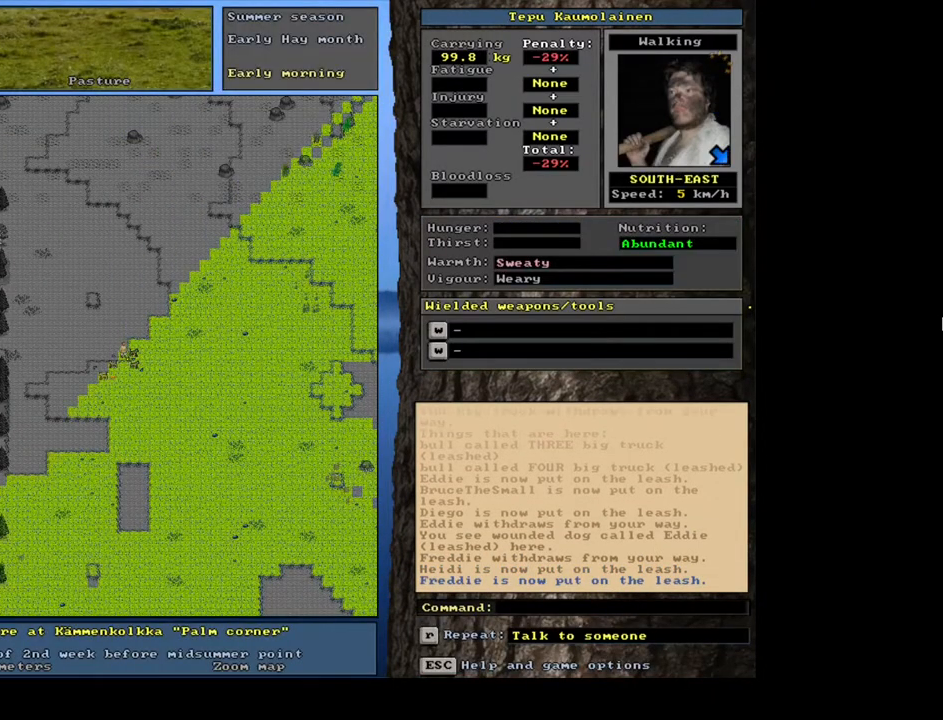
{"keys": ["ctrl_l"], "mouse": [], "events": [[84, "num6", "down"], [167, "num6", "up"], [484, "ctrl_l", "down"]]}
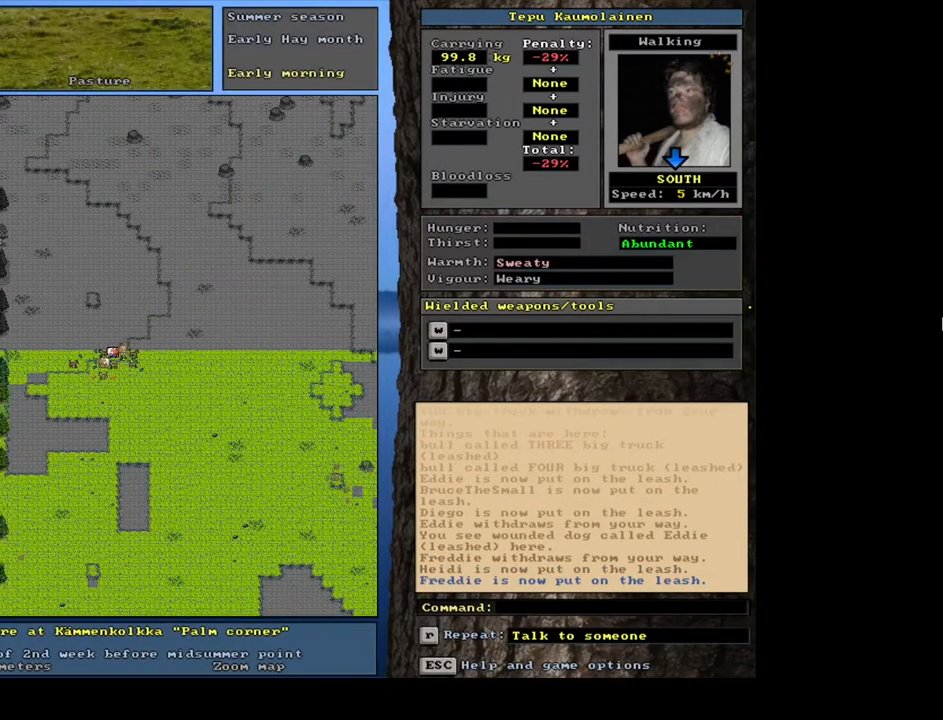
{"keys": ["ctrl_l"], "mouse": [], "events": [[134, "ctrl_l", "up"], [417, "ctrl_l", "down"]]}
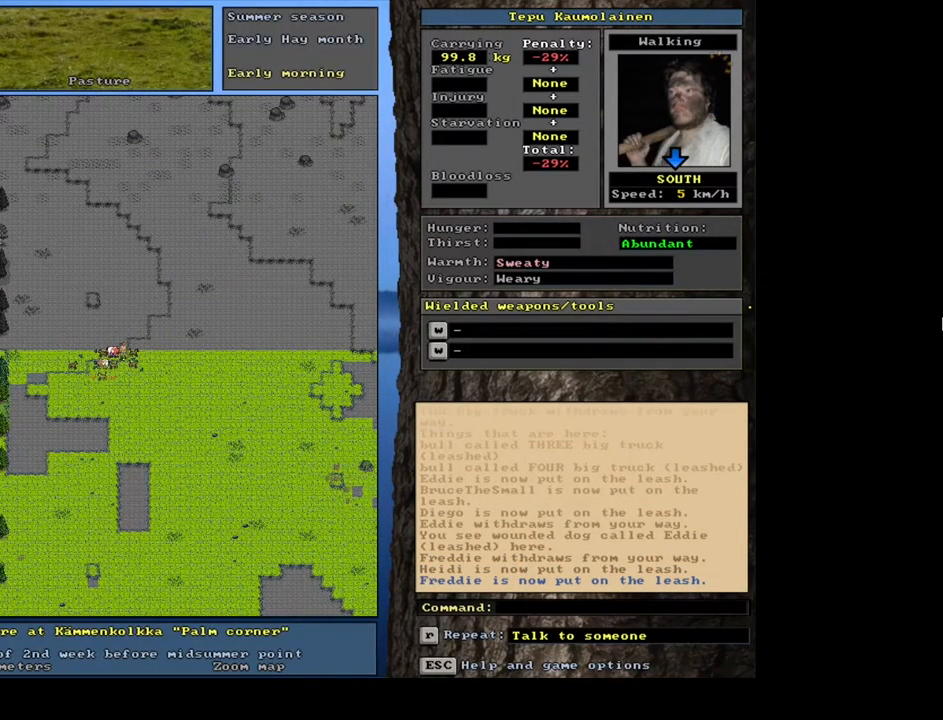
{"keys": [], "mouse": [], "events": [[17, "num1", "down"], [134, "num1", "up"], [167, "ctrl_l", "up"], [400, "a", "down"], [500, "a", "up"]]}
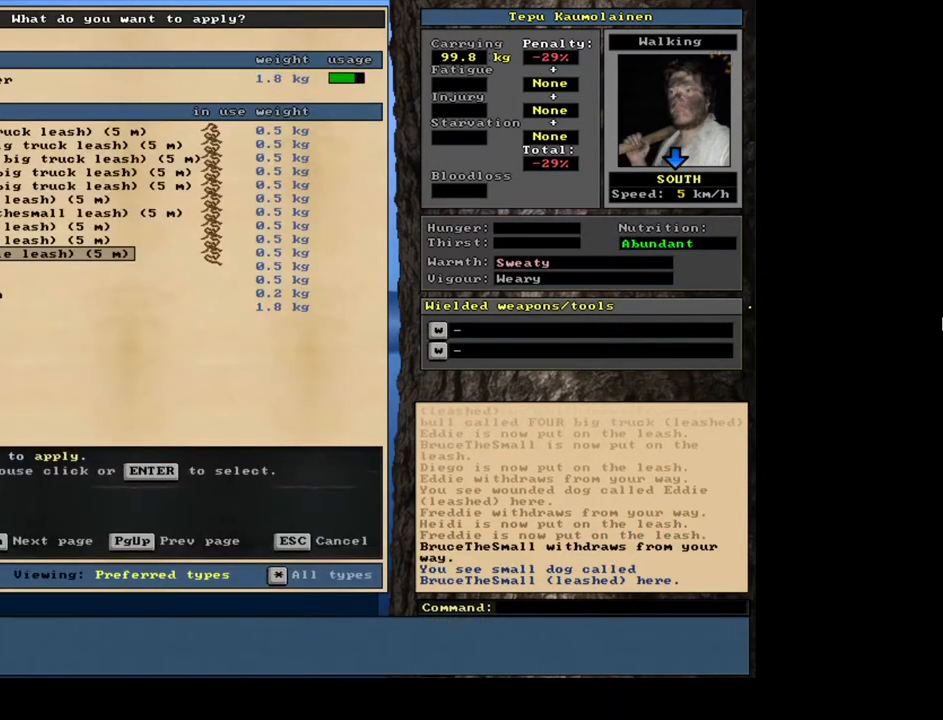
{"keys": [], "mouse": [], "events": [[200, "num2", "down"], [250, "num2", "up"]]}
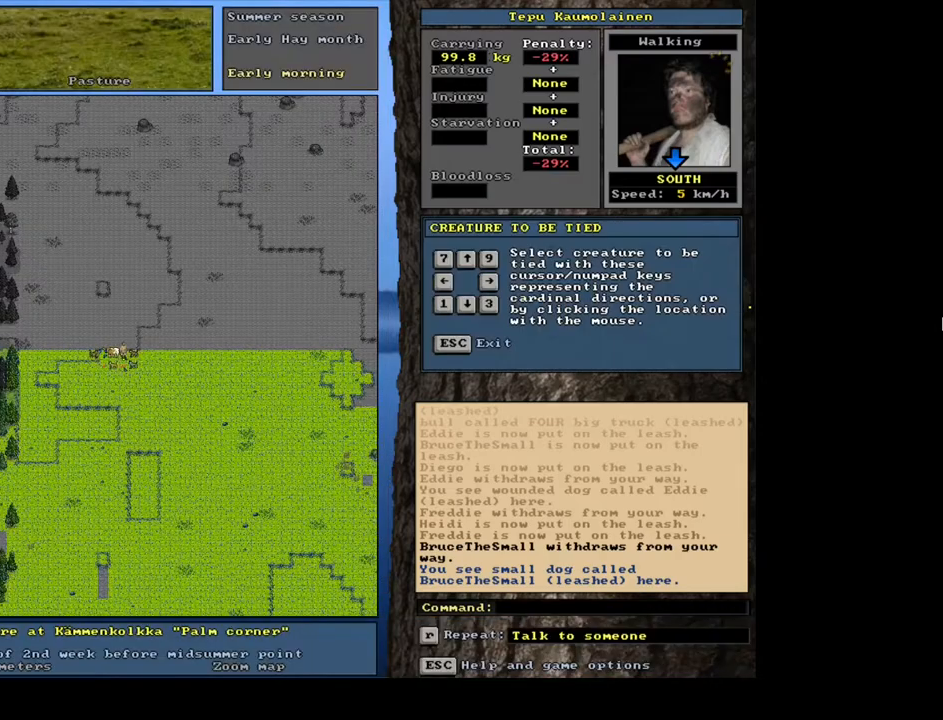
{"keys": [], "mouse": [], "events": [[167, "num1", "down"], [267, "num1", "up"]]}
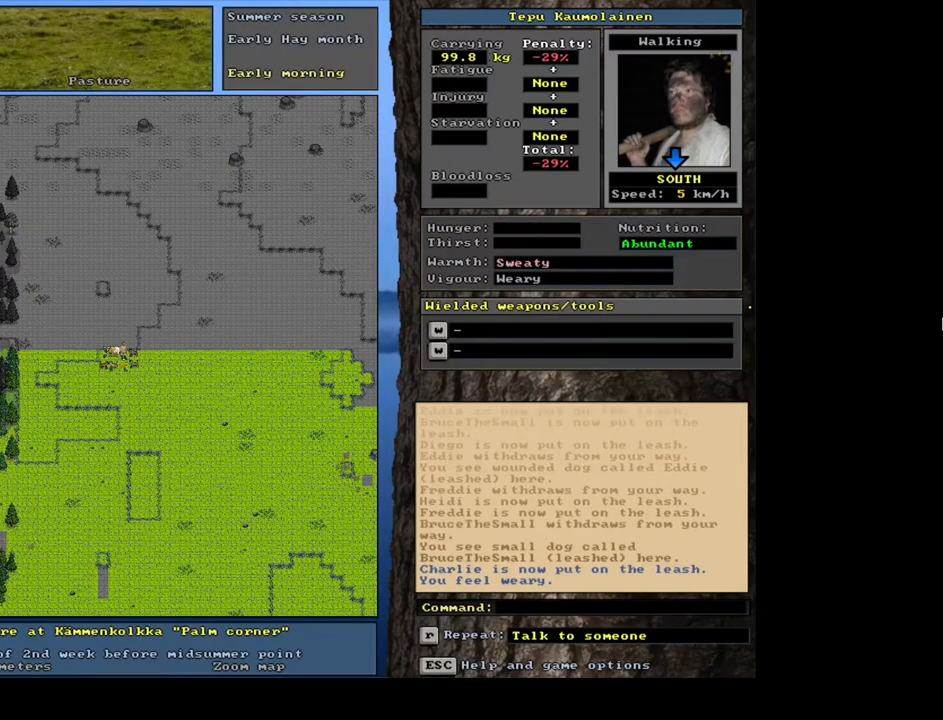
{"keys": ["ctrl_l"], "mouse": [], "events": [[184, "ctrl_l", "down"], [284, "num1", "down"], [400, "num1", "up"]]}
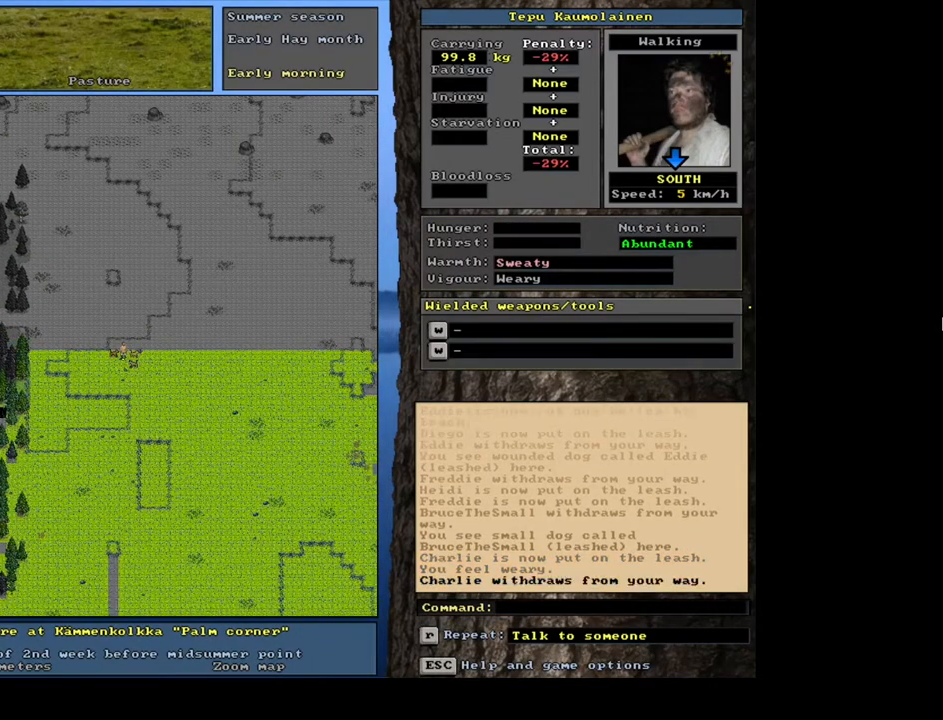
{"keys": [], "mouse": [], "events": [[17, "ctrl_l", "up"], [284, "a", "down"], [400, "a", "up"]]}
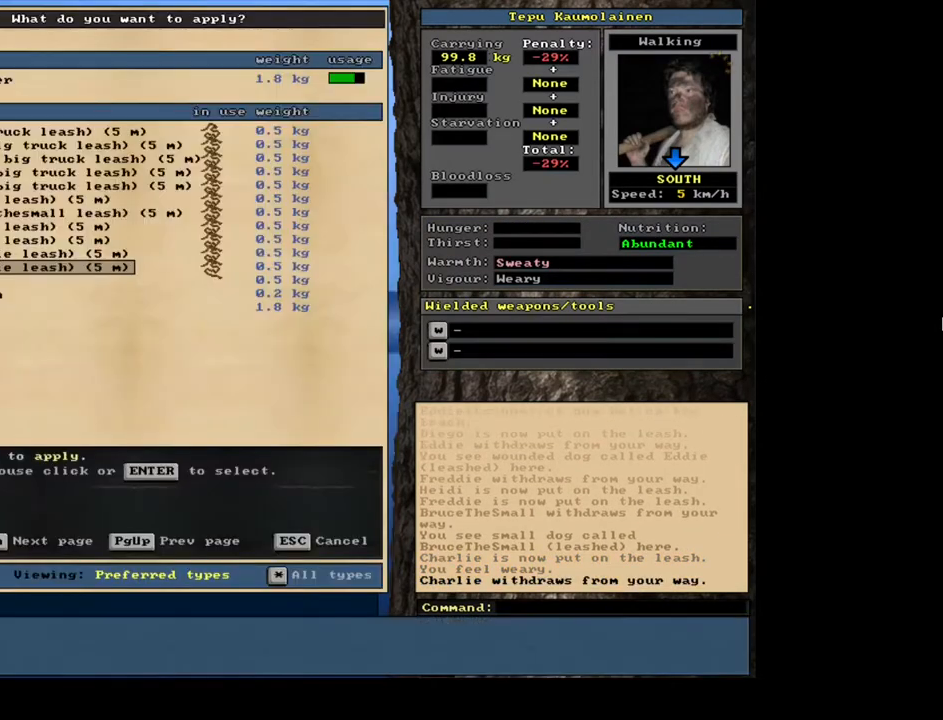
{"keys": ["num4"], "mouse": [], "events": [[100, "num2", "down"], [167, "num2", "up"], [500, "num4", "down"]]}
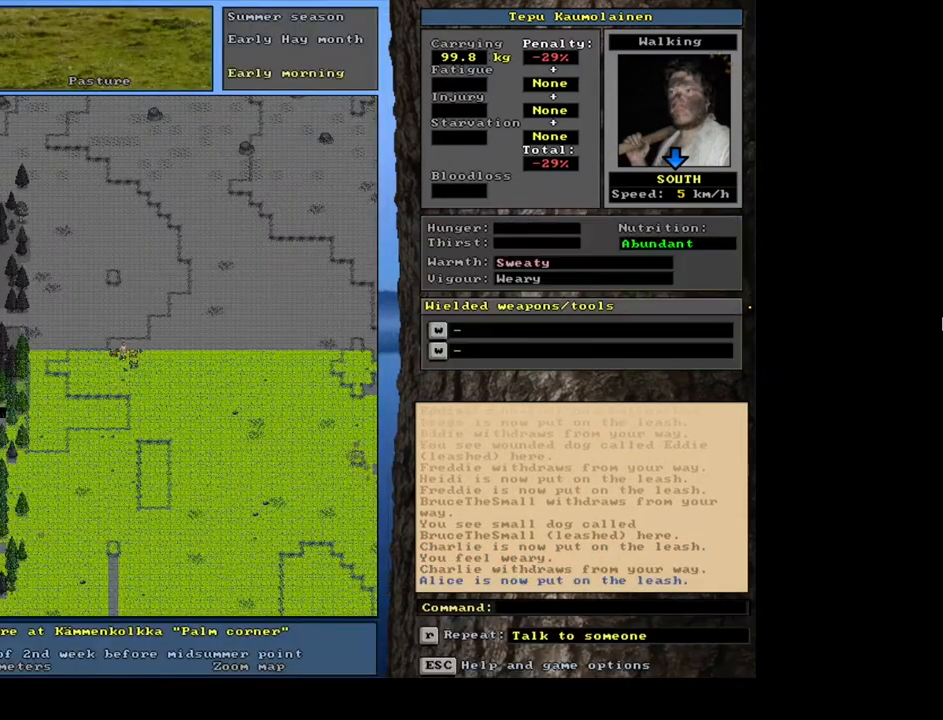
{"keys": [], "mouse": [], "events": [[84, "num4", "up"]]}
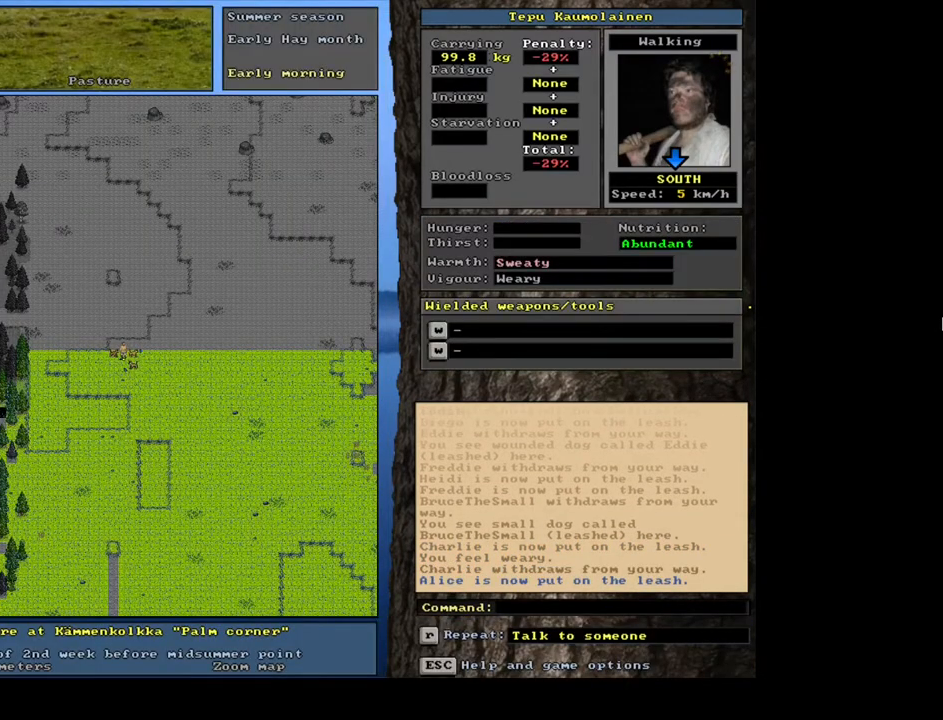
{"keys": ["ctrl_l", "num2"], "mouse": [], "events": [[167, "num3", "down"], [284, "num3", "up"], [367, "ctrl_l", "down"], [484, "num2", "down"]]}
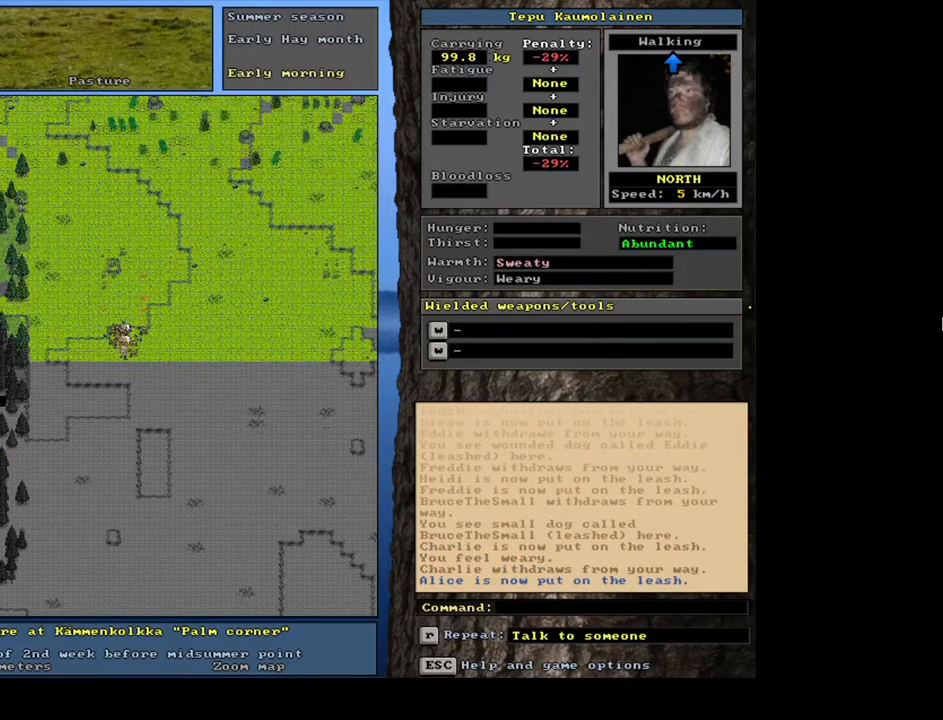
{"keys": ["ctrl_l", "num3"], "mouse": [], "events": [[50, "num2", "up"], [117, "num2", "down"], [184, "num2", "up"], [284, "num2", "down"], [350, "num2", "up"], [434, "num3", "down"]]}
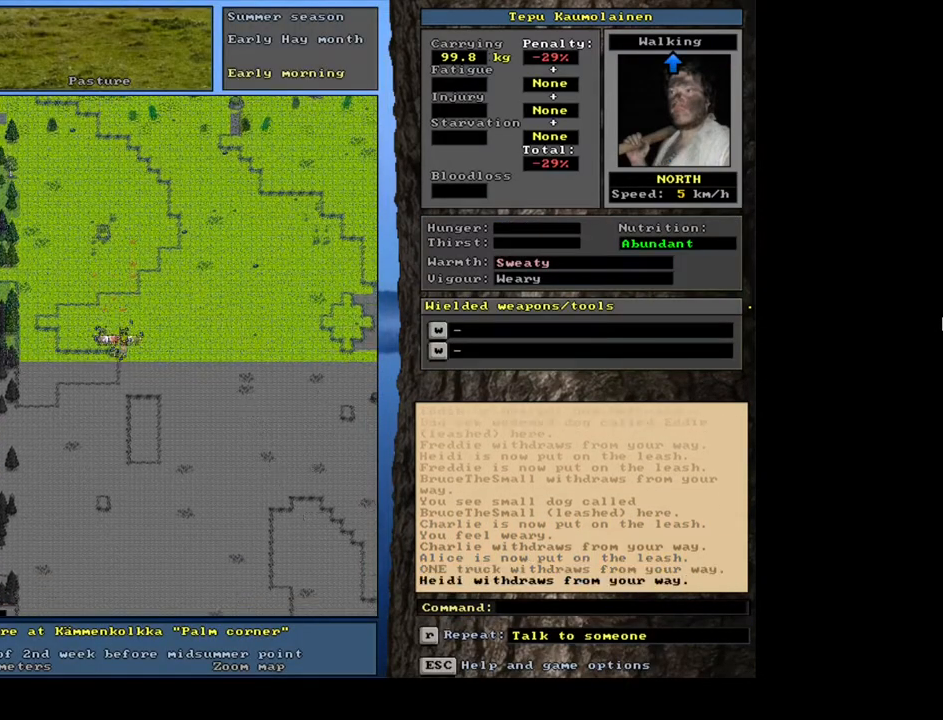
{"keys": ["ctrl_l"], "mouse": [], "events": [[67, "num3", "up"]]}
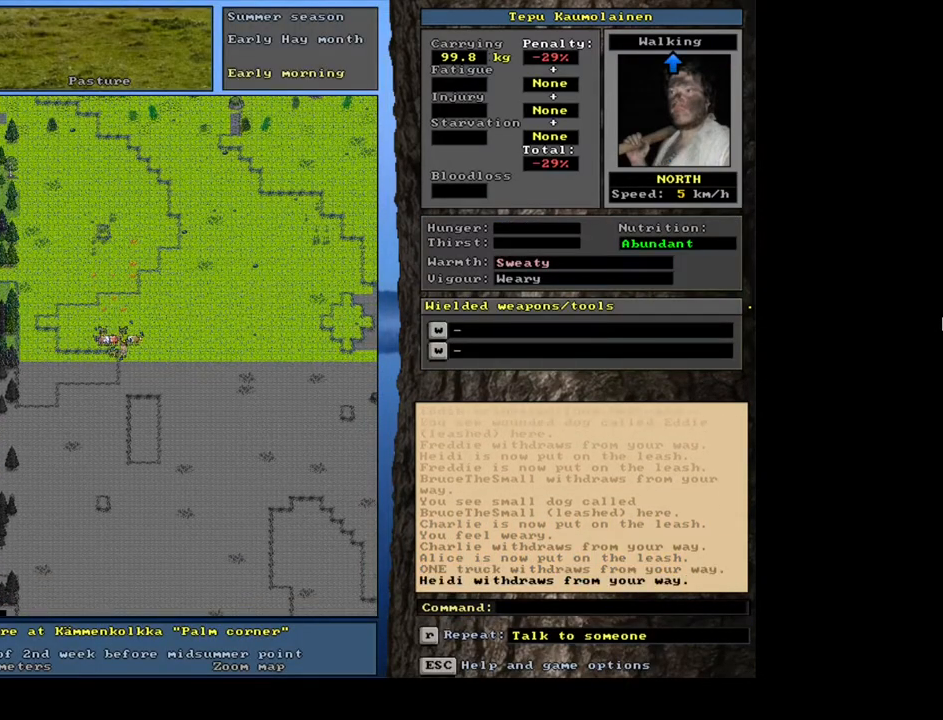
{"keys": ["ctrl_l"], "mouse": [], "events": [[50, "num7", "down"], [167, "num7", "up"], [200, "num8", "down"], [300, "num7", "down"], [384, "num8", "up"], [467, "num7", "up"]]}
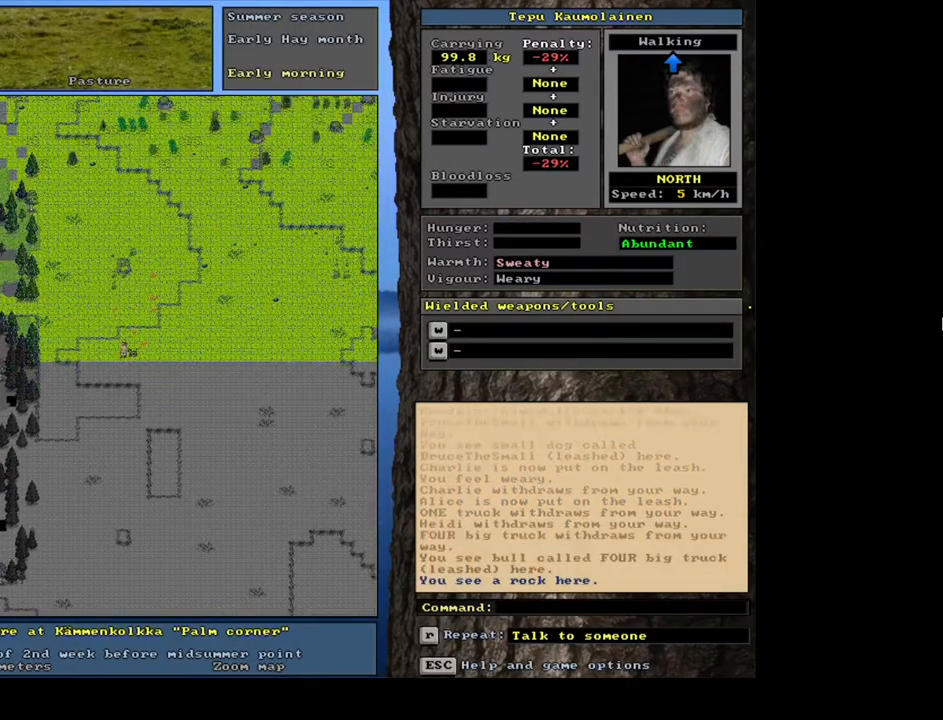
{"keys": ["num4"], "mouse": [], "events": [[117, "ctrl_l", "up"], [267, "num4", "down"], [384, "num4", "up"], [450, "num4", "down"]]}
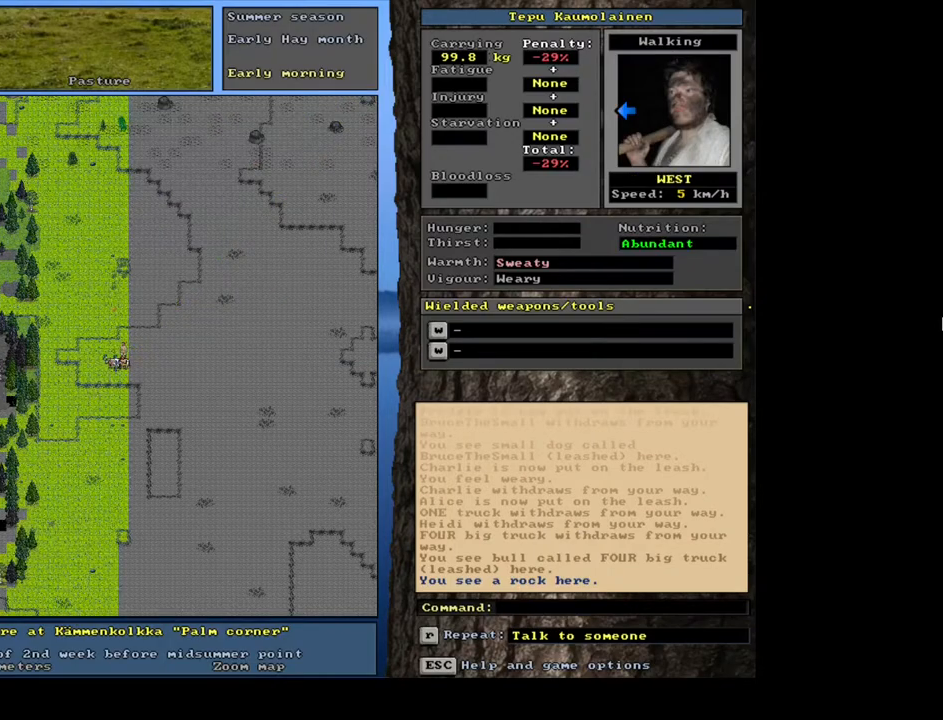
{"keys": ["ctrl_l"], "mouse": [], "events": [[50, "num4", "up"], [150, "ctrl_l", "down"], [250, "num7", "down"], [300, "num7", "up"], [384, "num7", "down"], [484, "num7", "up"]]}
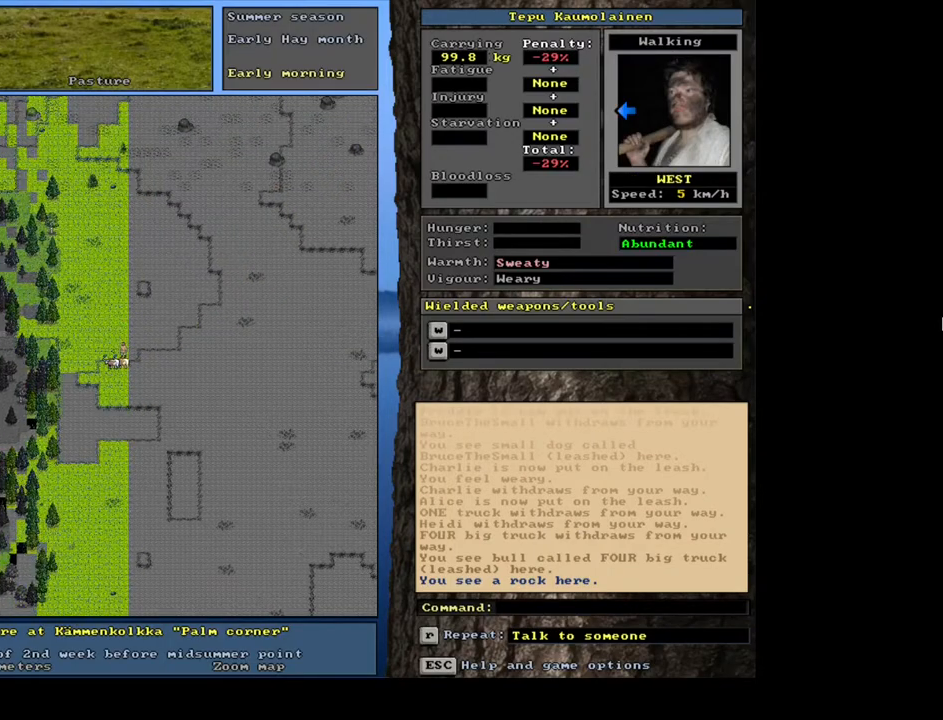
{"keys": ["num3"], "mouse": [], "events": [[50, "num7", "down"], [134, "num7", "up"], [234, "num7", "down"], [300, "num7", "up"], [334, "ctrl_l", "up"], [434, "num3", "down"]]}
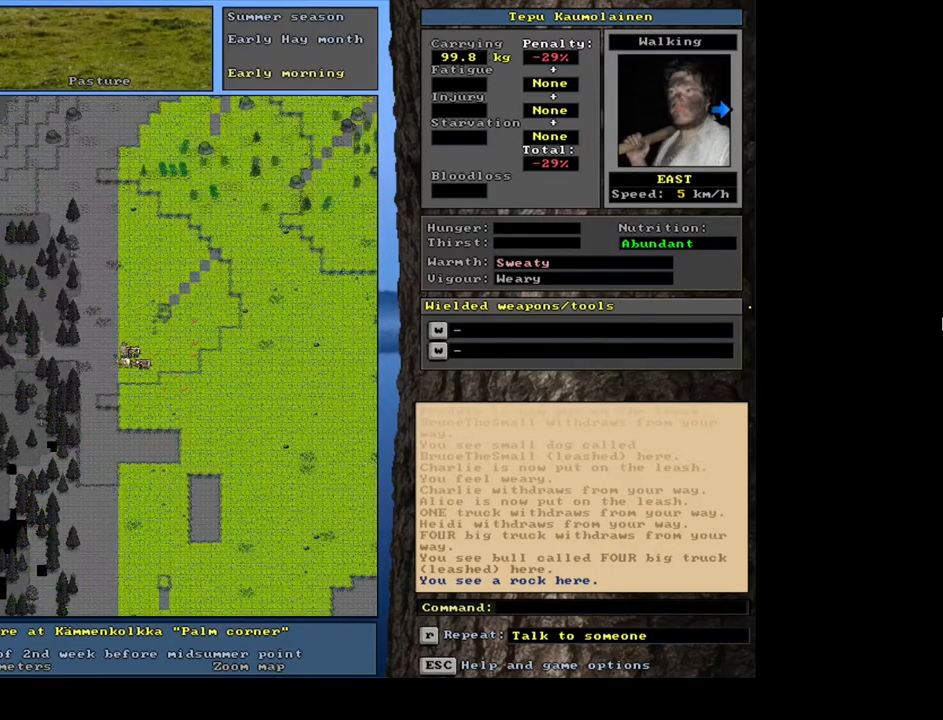
{"keys": [], "mouse": [], "events": [[34, "num3", "up"]]}
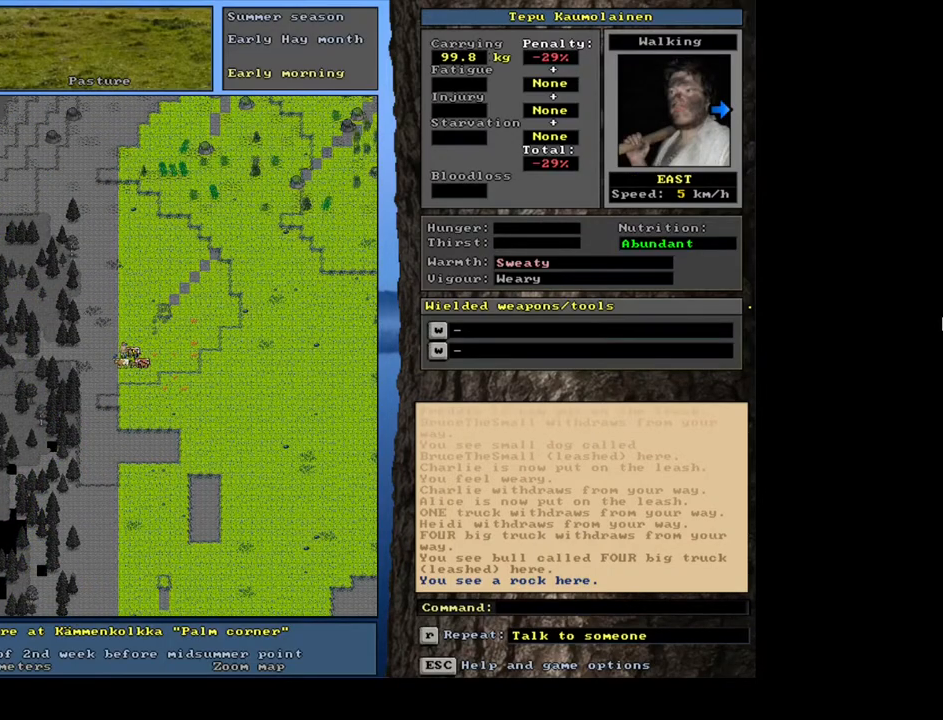
{"keys": [], "mouse": [], "events": [[284, "num3", "down"], [367, "num3", "up"]]}
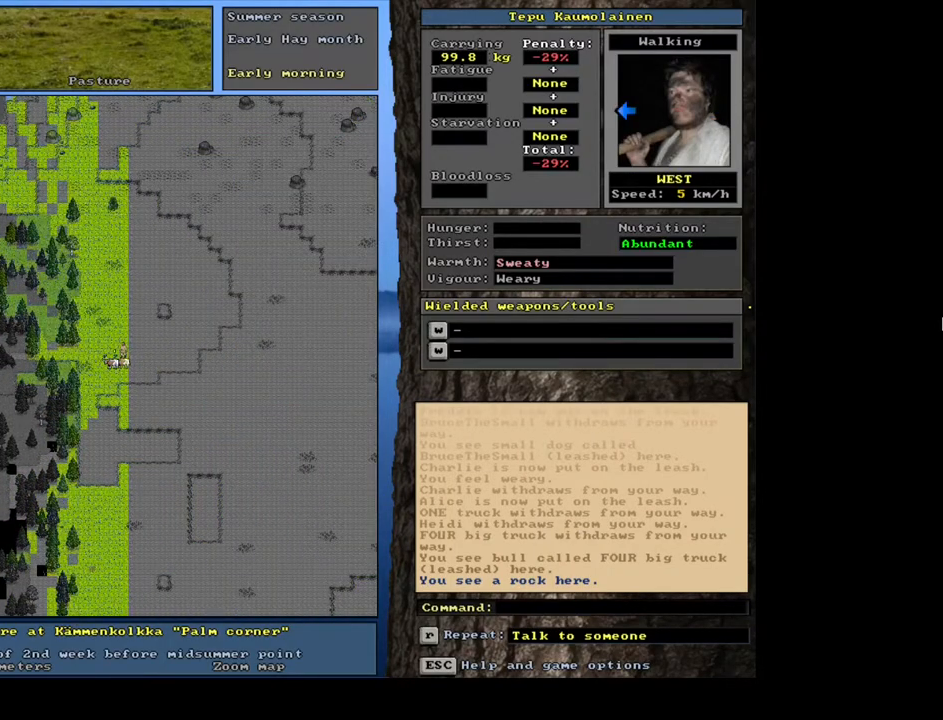
{"keys": [], "mouse": [], "events": []}
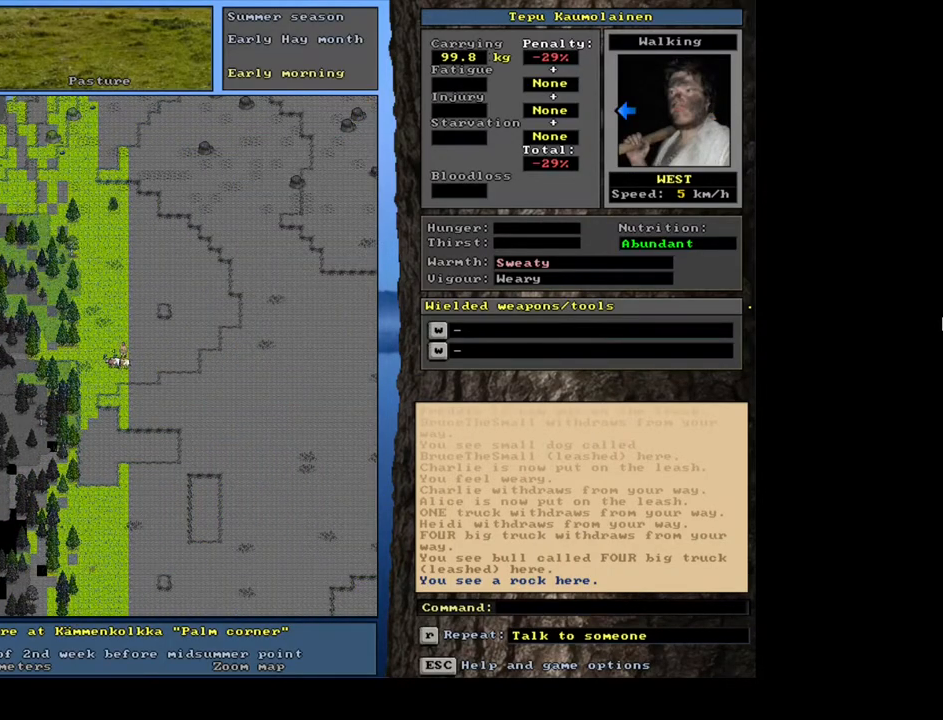
{"keys": ["ctrl_l"], "mouse": [], "events": [[117, "ctrl_l", "down"], [367, "num7", "down"], [450, "num7", "up"]]}
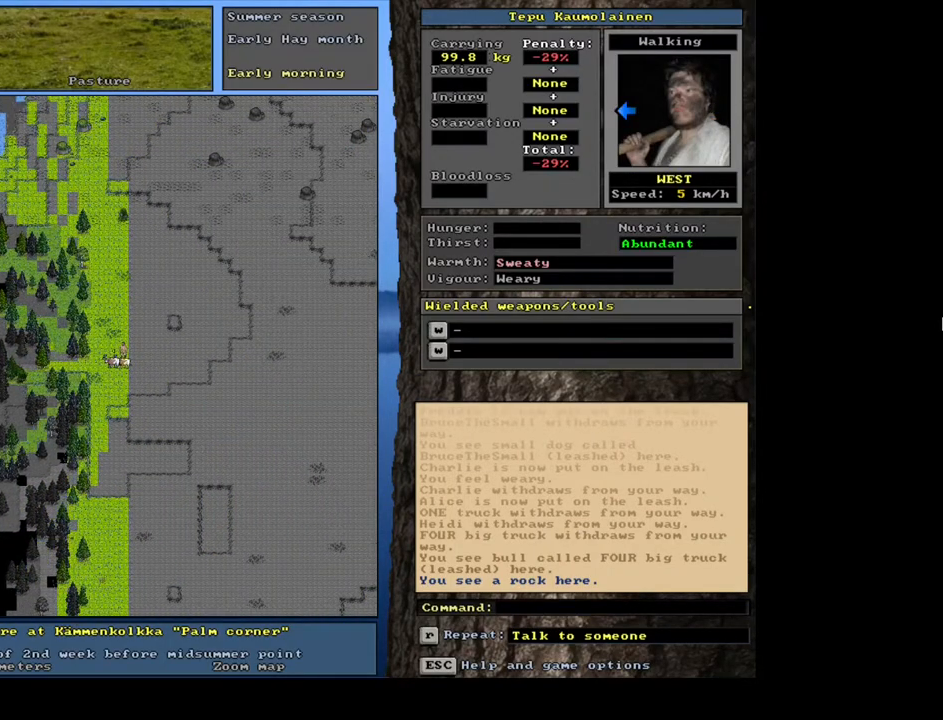
{"keys": ["ctrl_l"], "mouse": [], "events": [[67, "num7", "down"], [150, "num7", "up"]]}
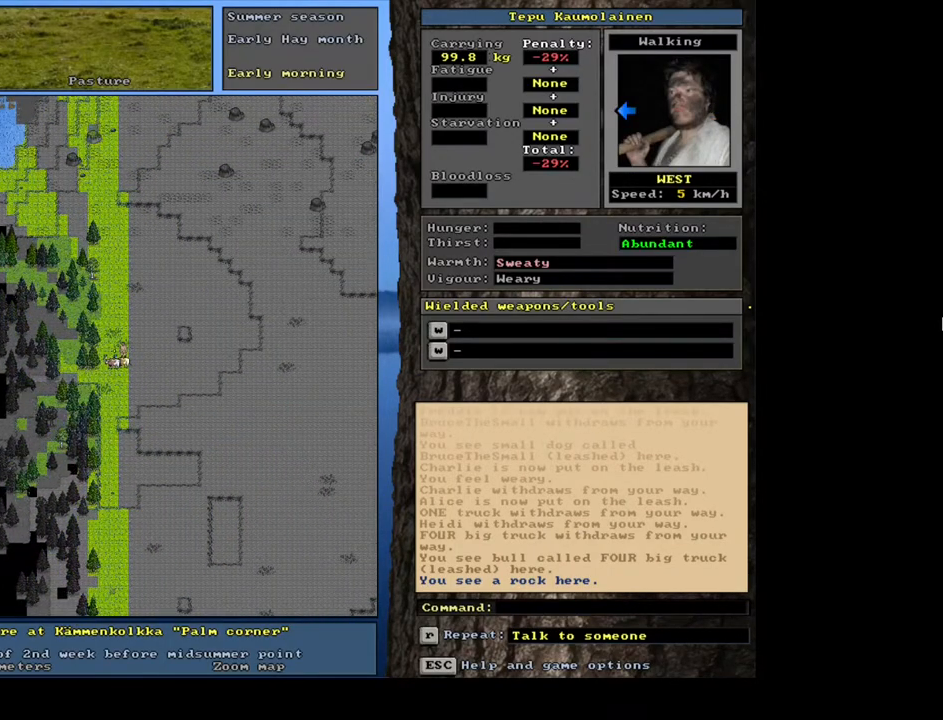
{"keys": ["ctrl_l"], "mouse": [], "events": []}
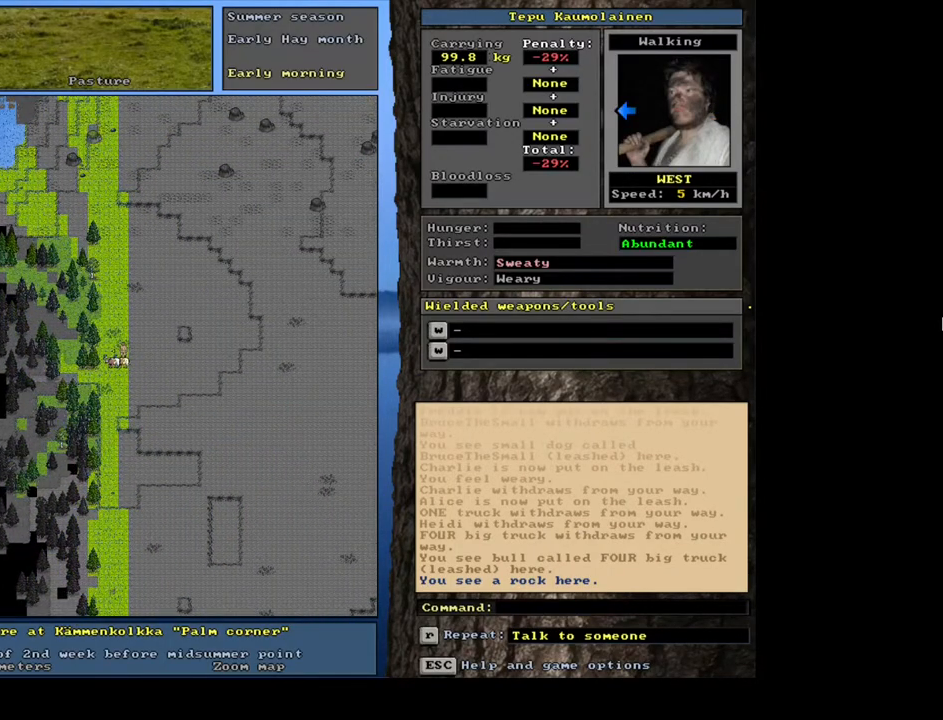
{"keys": ["ctrl_l"], "mouse": [], "events": []}
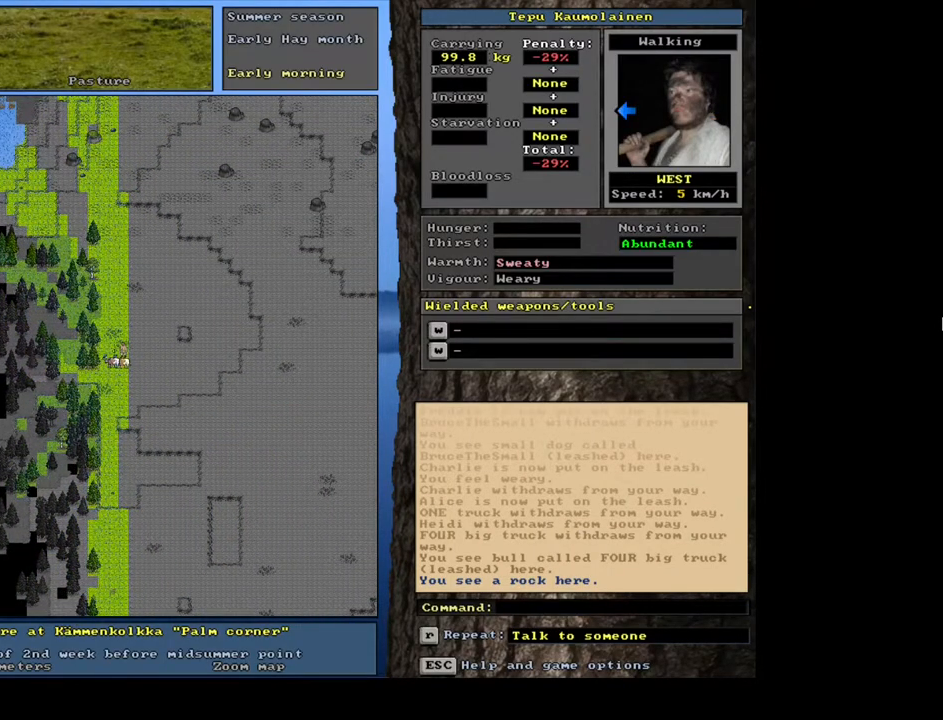
{"keys": ["ctrl_l"], "mouse": [], "events": [[234, "num7", "down"], [317, "num7", "up"]]}
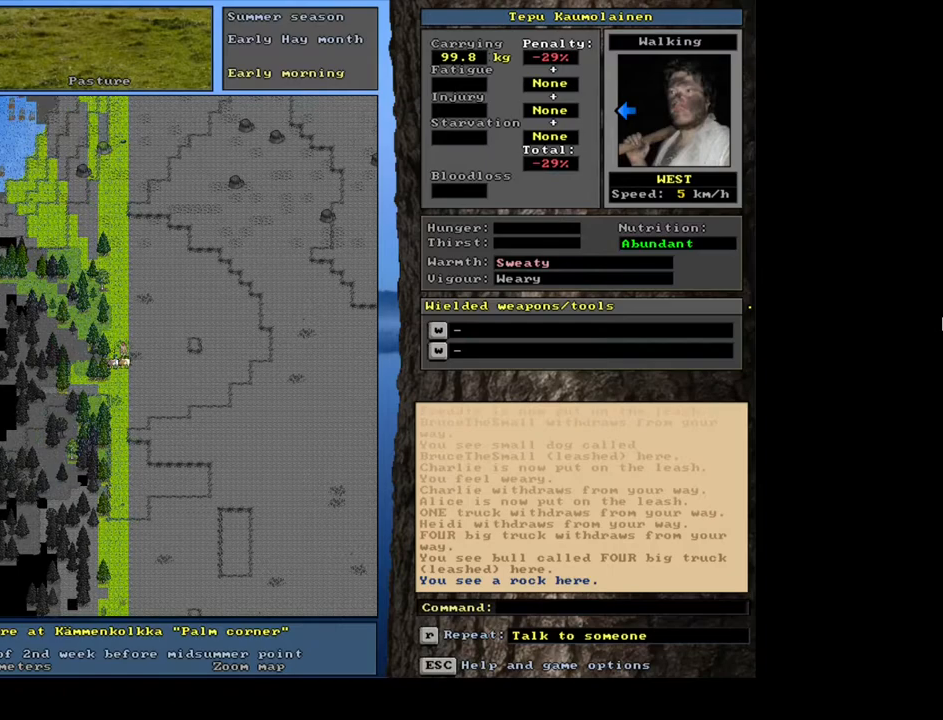
{"keys": ["ctrl_l"], "mouse": [], "events": []}